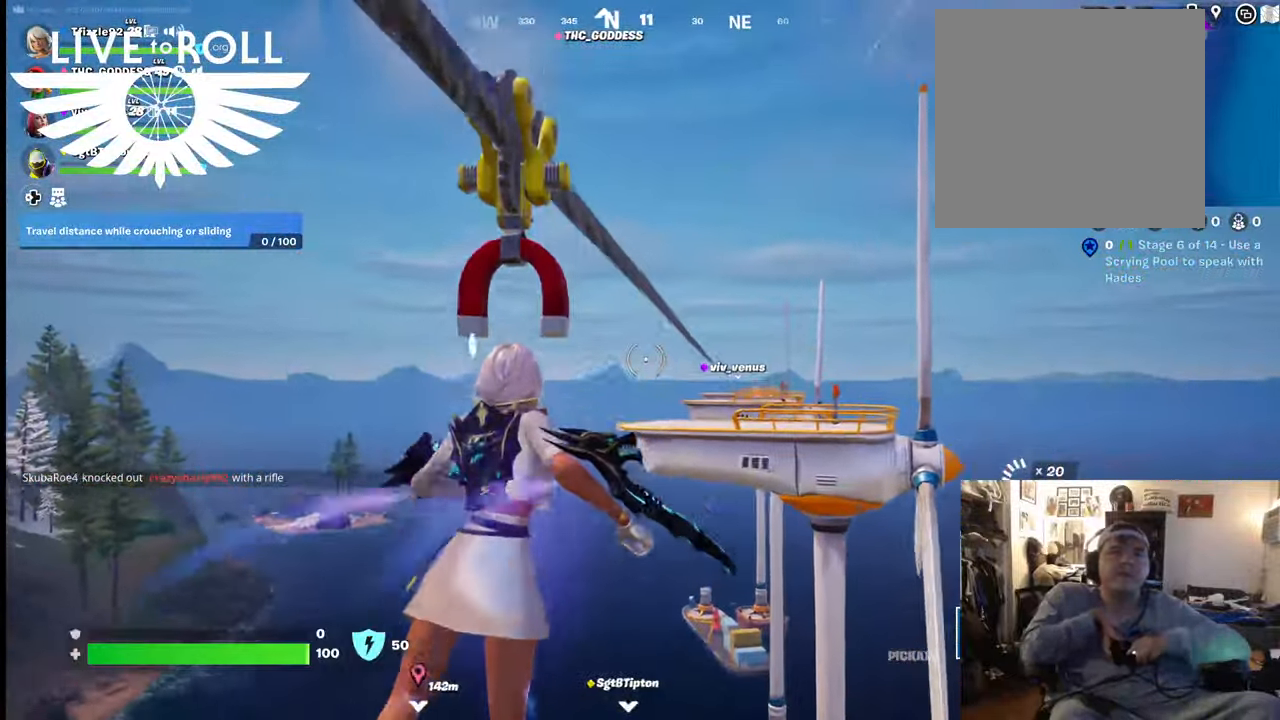
Gameplay with a controller (Xbox layout); each line is a JSON object with the inputs held at the frame after it. "events" lists button and stick changes between this image and that frame as [ms after this image, input, new state], when the widget could be followed in between. Not read: SHARE.
{"buttons": [], "left_stick": "center", "right_stick": "right", "events": [[334, "right_stick", "down-right"], [467, "right_stick", "right"]]}
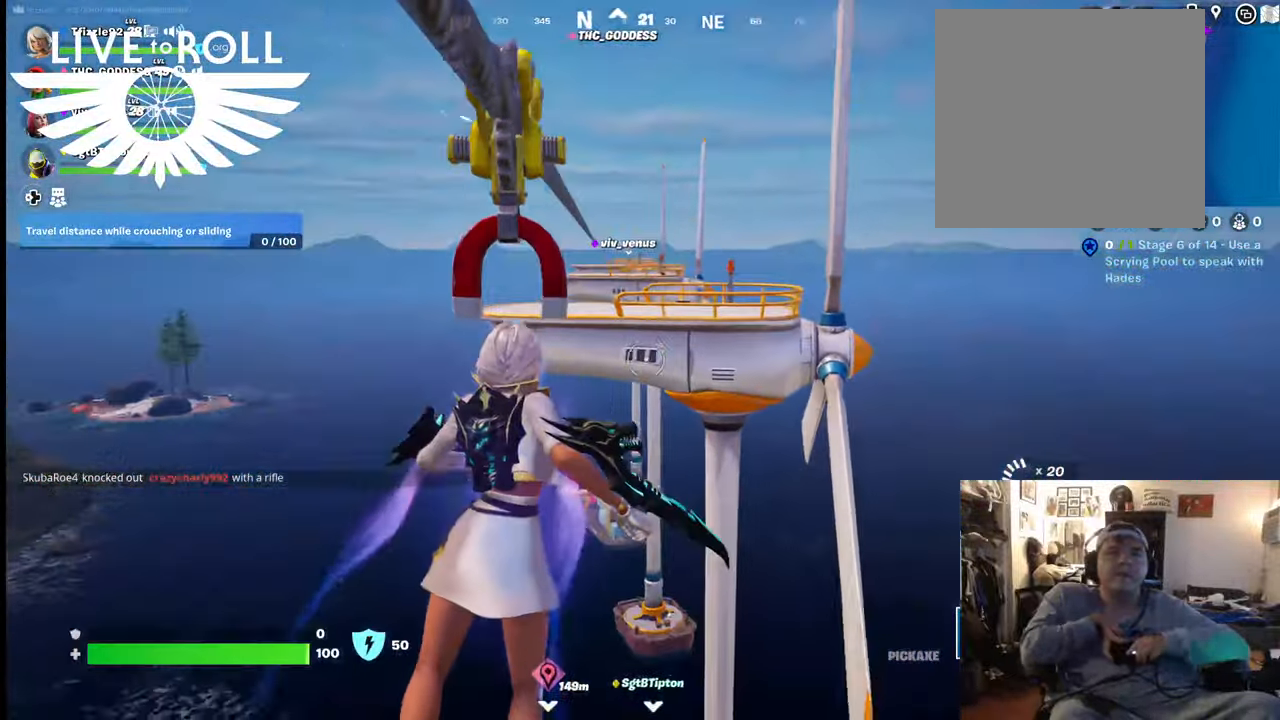
{"buttons": [], "left_stick": "center", "right_stick": "right", "events": []}
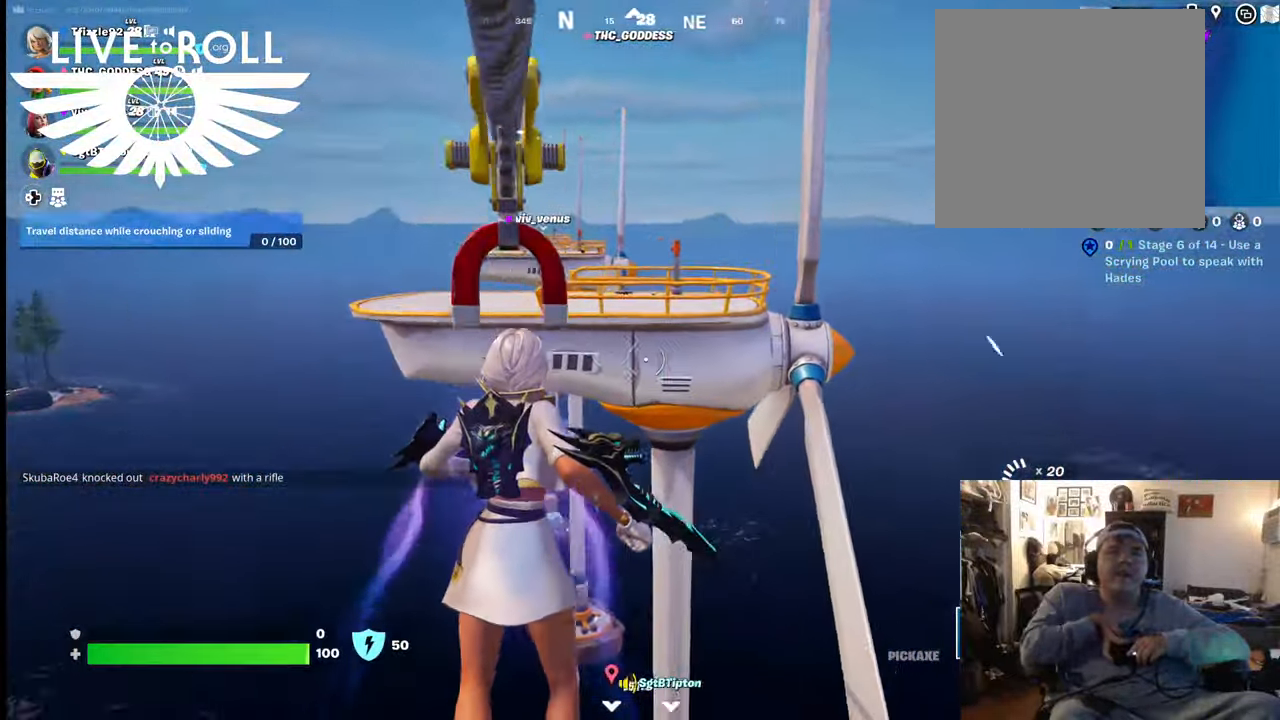
{"buttons": [], "left_stick": "center", "right_stick": "right", "events": []}
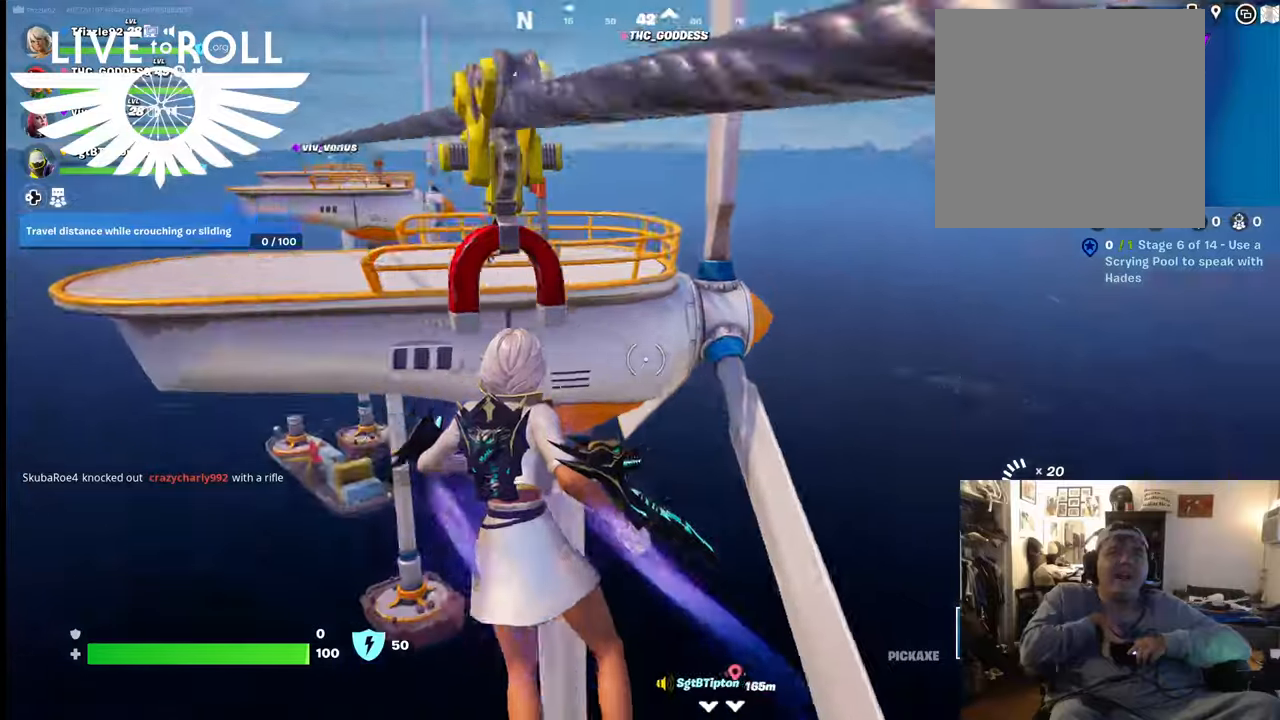
{"buttons": [], "left_stick": "center", "right_stick": "center", "events": [[400, "right_stick", "center"]]}
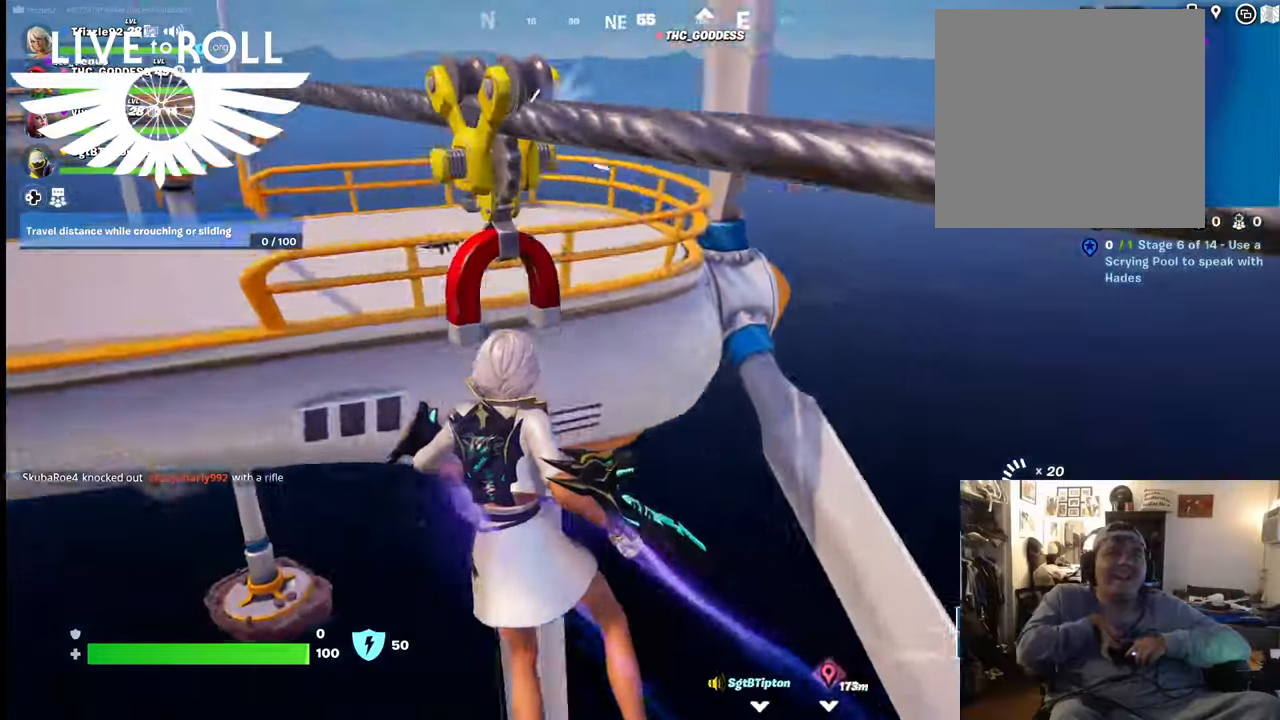
{"buttons": [], "left_stick": "up-right", "right_stick": "center", "events": [[134, "left_stick", "up-right"], [367, "A", "down"], [467, "A", "up"]]}
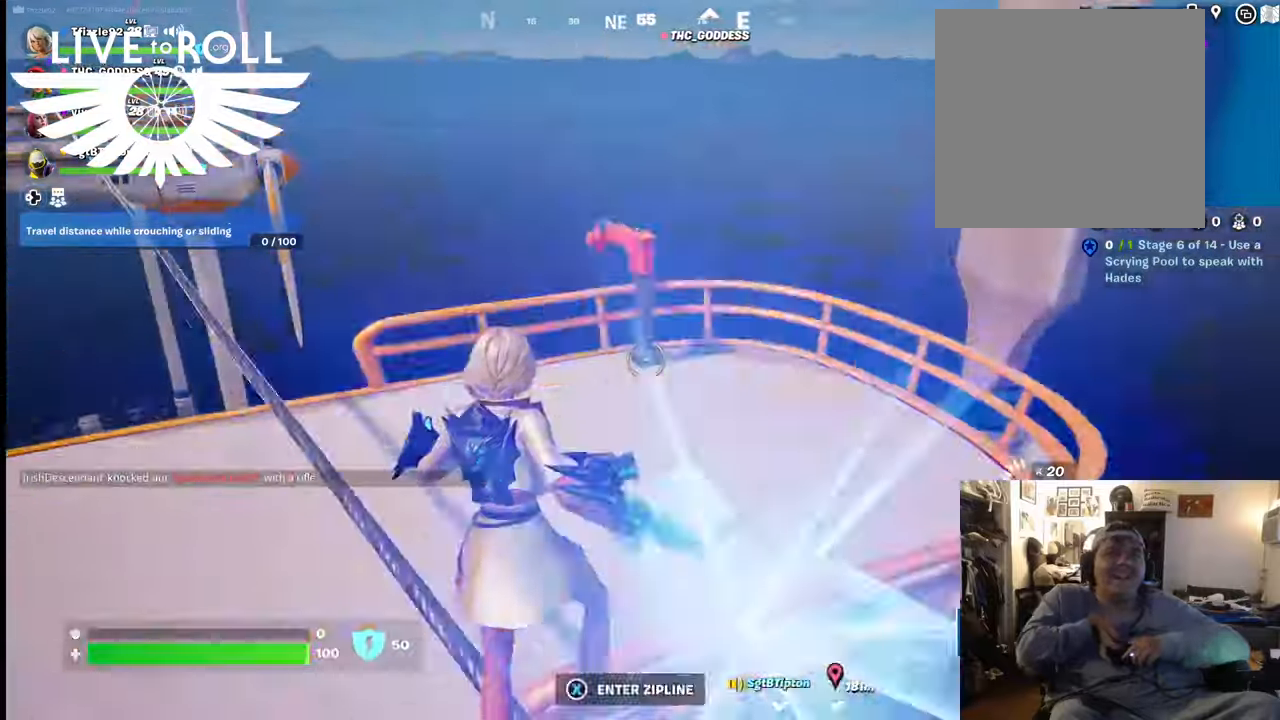
{"buttons": [], "left_stick": "right", "right_stick": "center", "events": [[234, "left_stick", "right"]]}
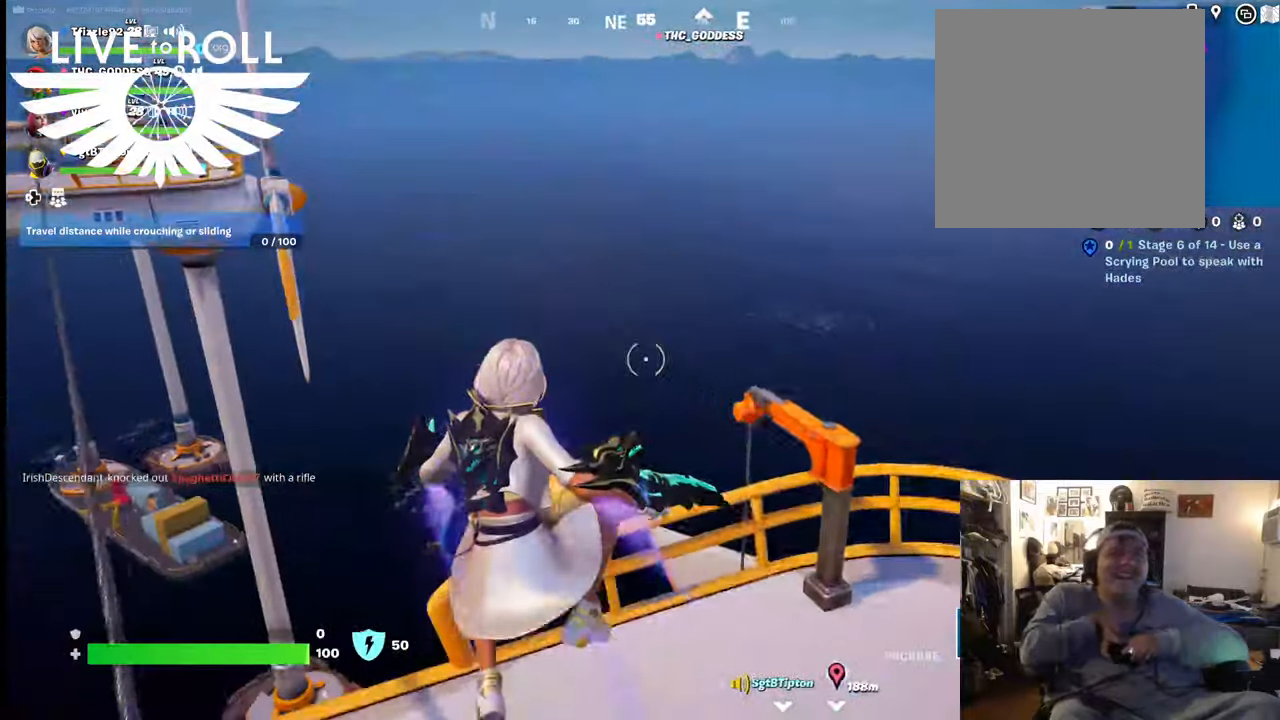
{"buttons": [], "left_stick": "right", "right_stick": "left", "events": [[434, "right_stick", "left"]]}
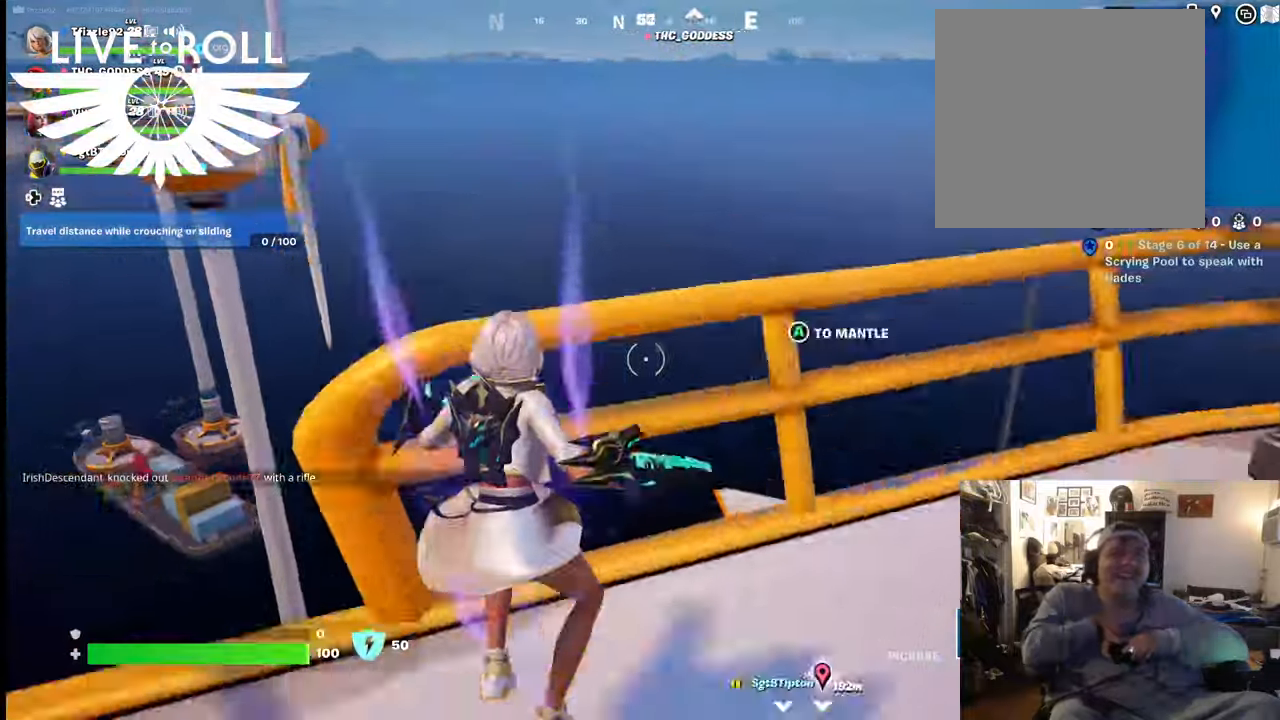
{"buttons": [], "left_stick": "down-left", "right_stick": "up-left", "events": [[134, "left_stick", "down-right"], [367, "left_stick", "down-left"], [500, "right_stick", "up-left"]]}
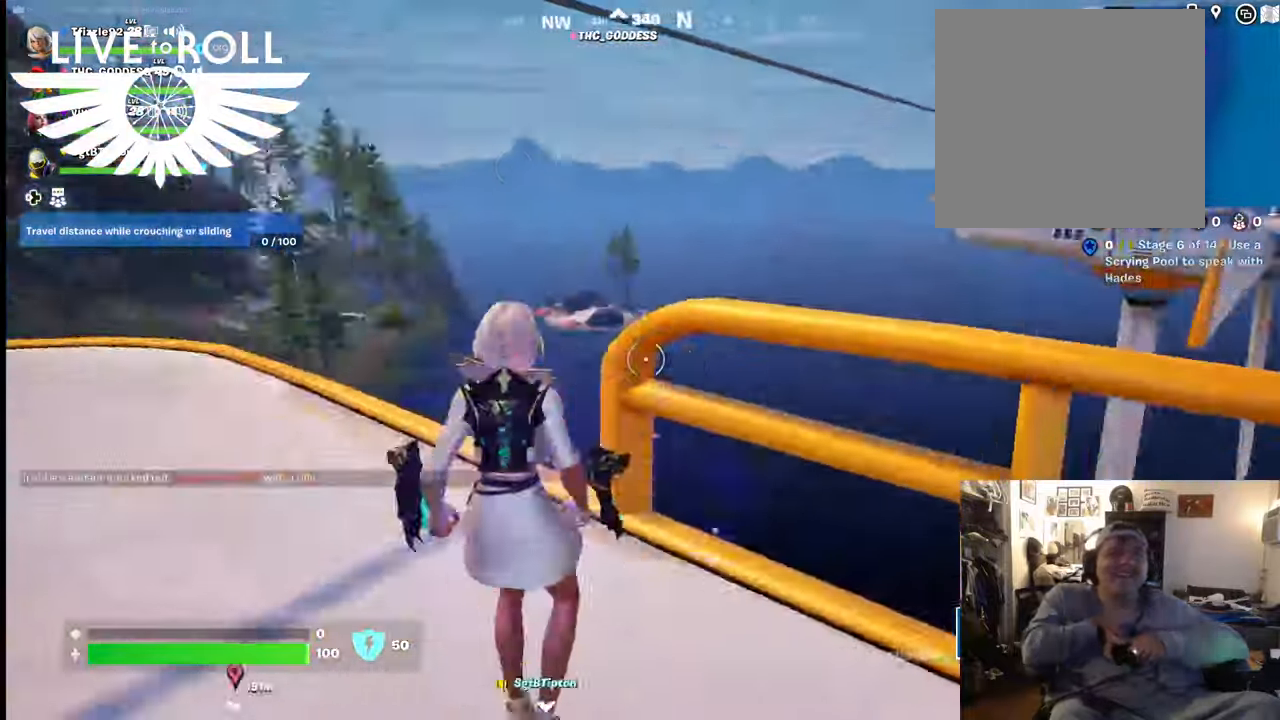
{"buttons": [], "left_stick": "up-left", "right_stick": "center", "events": [[167, "right_stick", "center"], [200, "left_stick", "left"], [467, "left_stick", "up-left"]]}
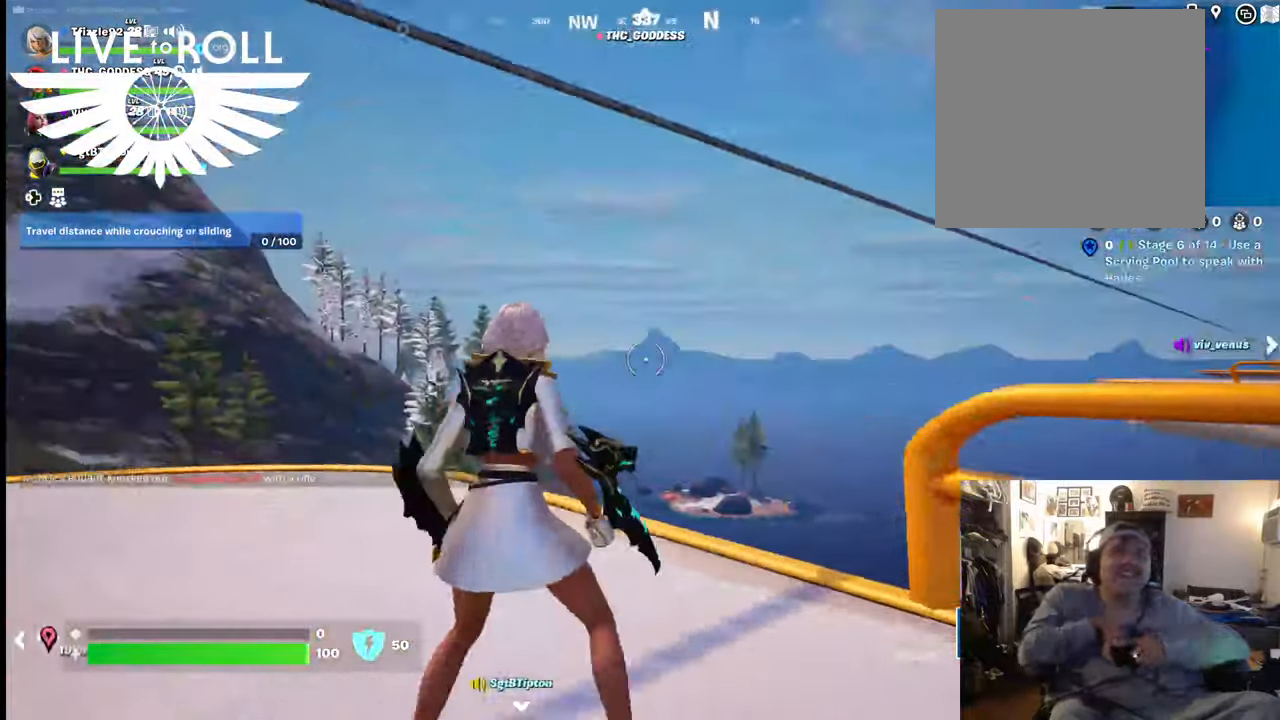
{"buttons": ["X"], "left_stick": "center", "right_stick": "center", "events": [[200, "A", "down"], [300, "A", "up"], [334, "left_stick", "center"], [434, "X", "down"]]}
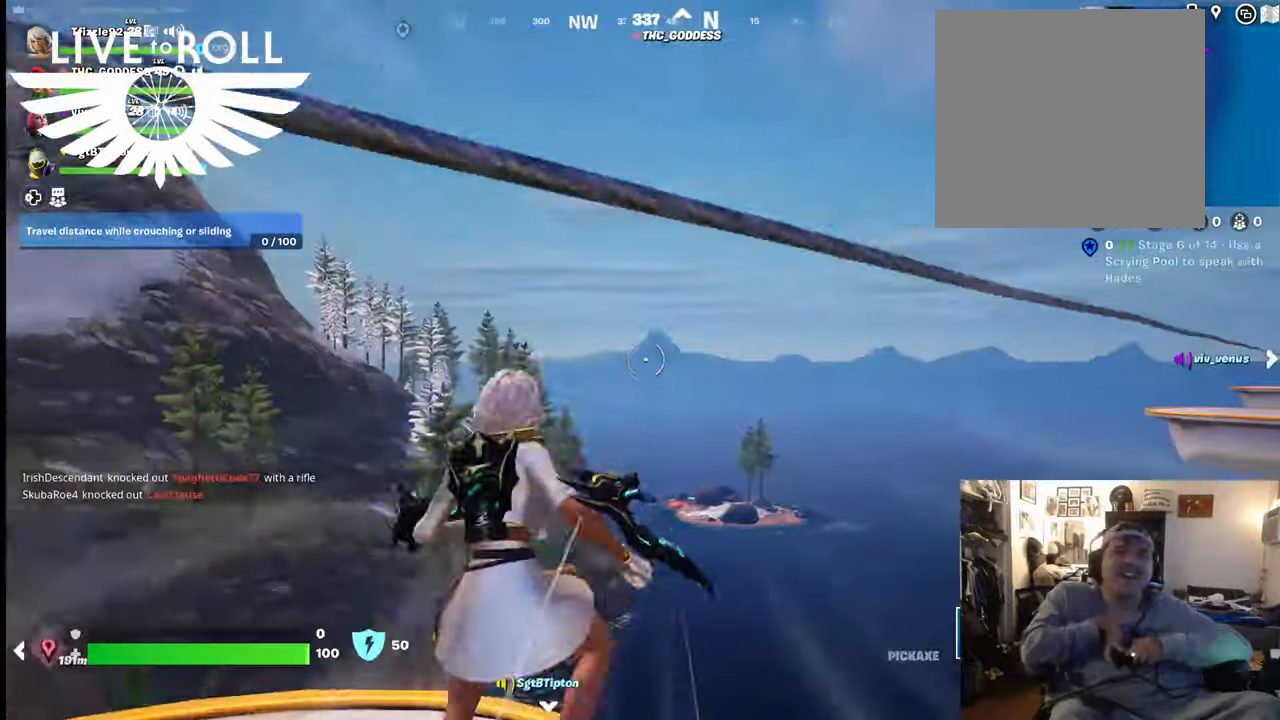
{"buttons": [], "left_stick": "center", "right_stick": "center", "events": [[67, "X", "up"]]}
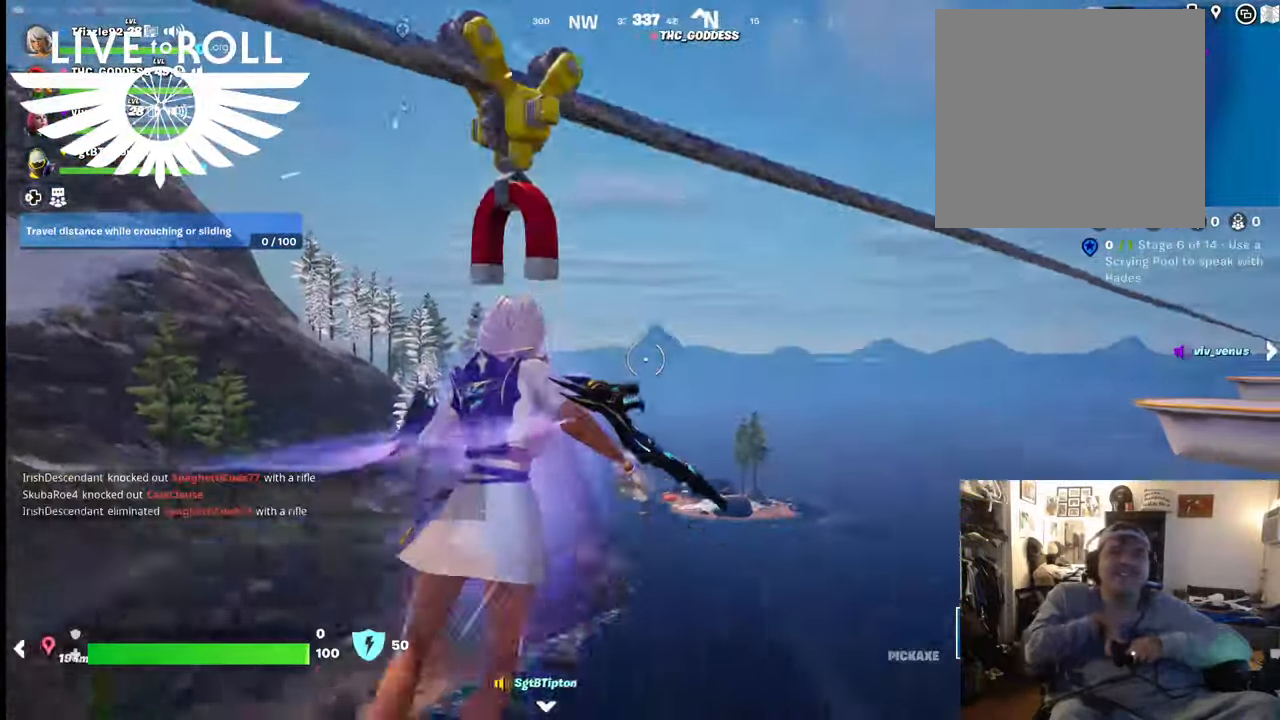
{"buttons": [], "left_stick": "center", "right_stick": "center", "events": [[67, "right_stick", "right"], [500, "right_stick", "center"]]}
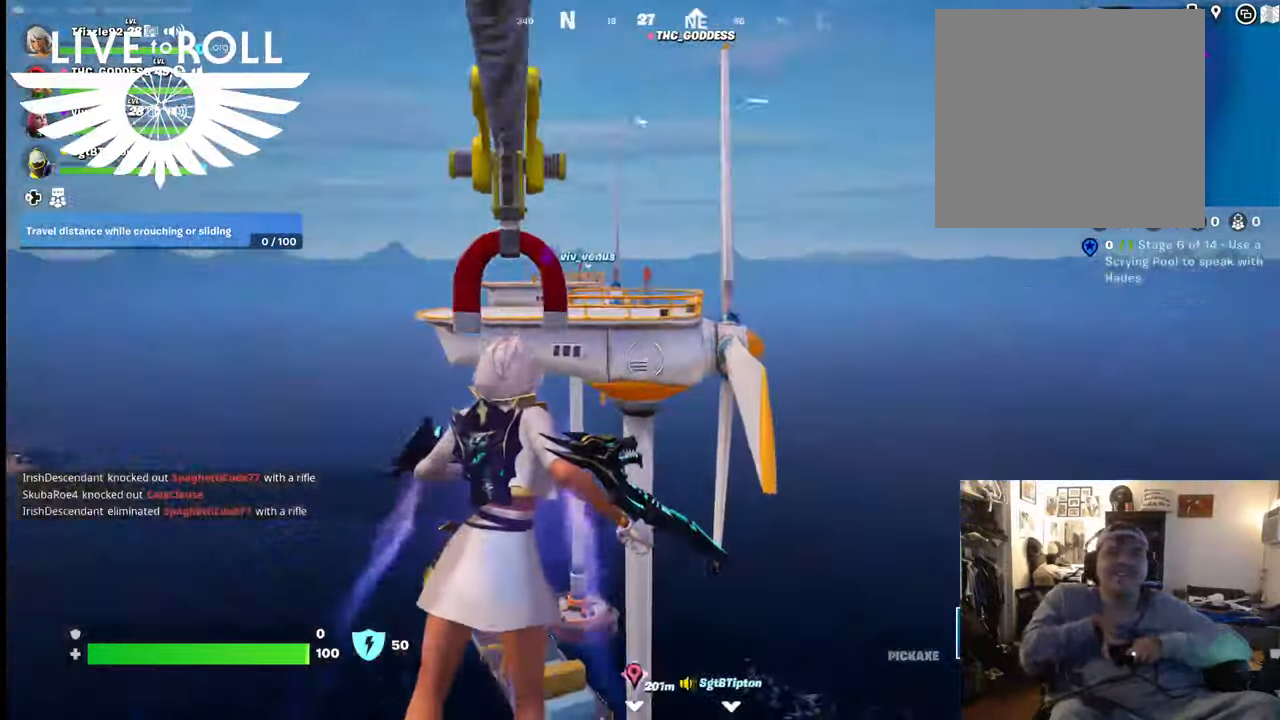
{"buttons": [], "left_stick": "center", "right_stick": "center", "events": []}
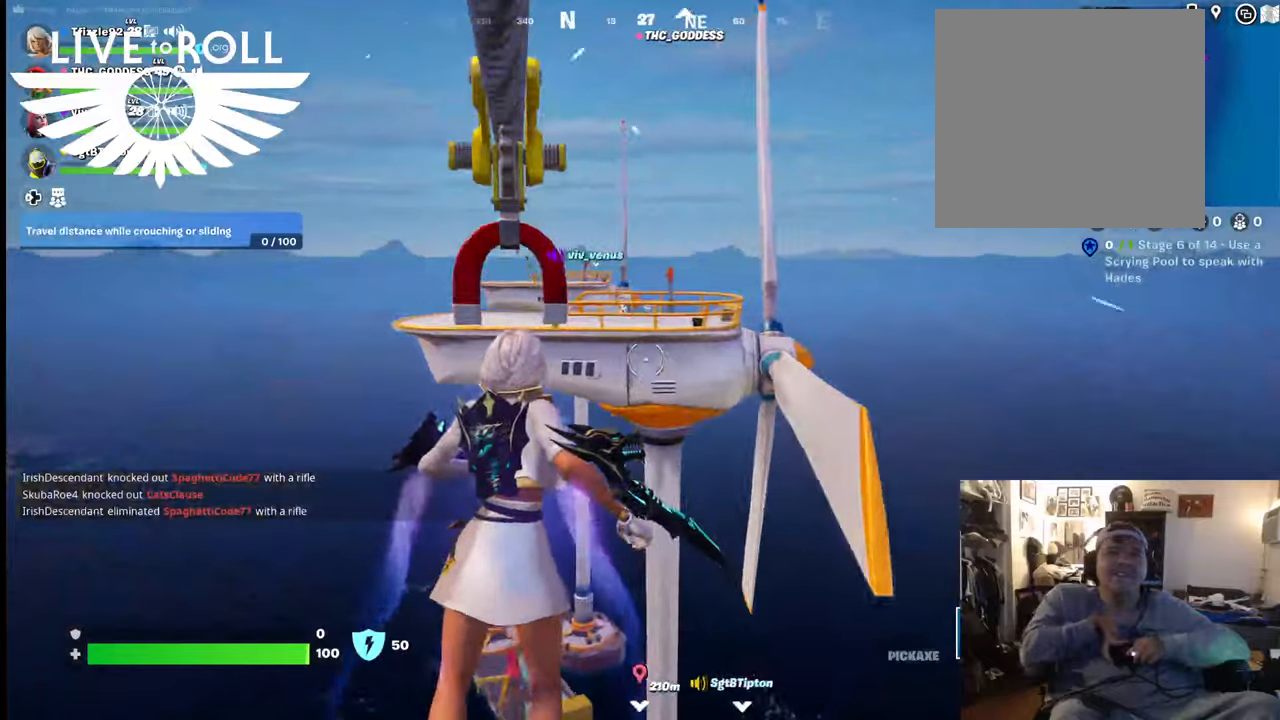
{"buttons": [], "left_stick": "center", "right_stick": "right", "events": [[200, "right_stick", "right"]]}
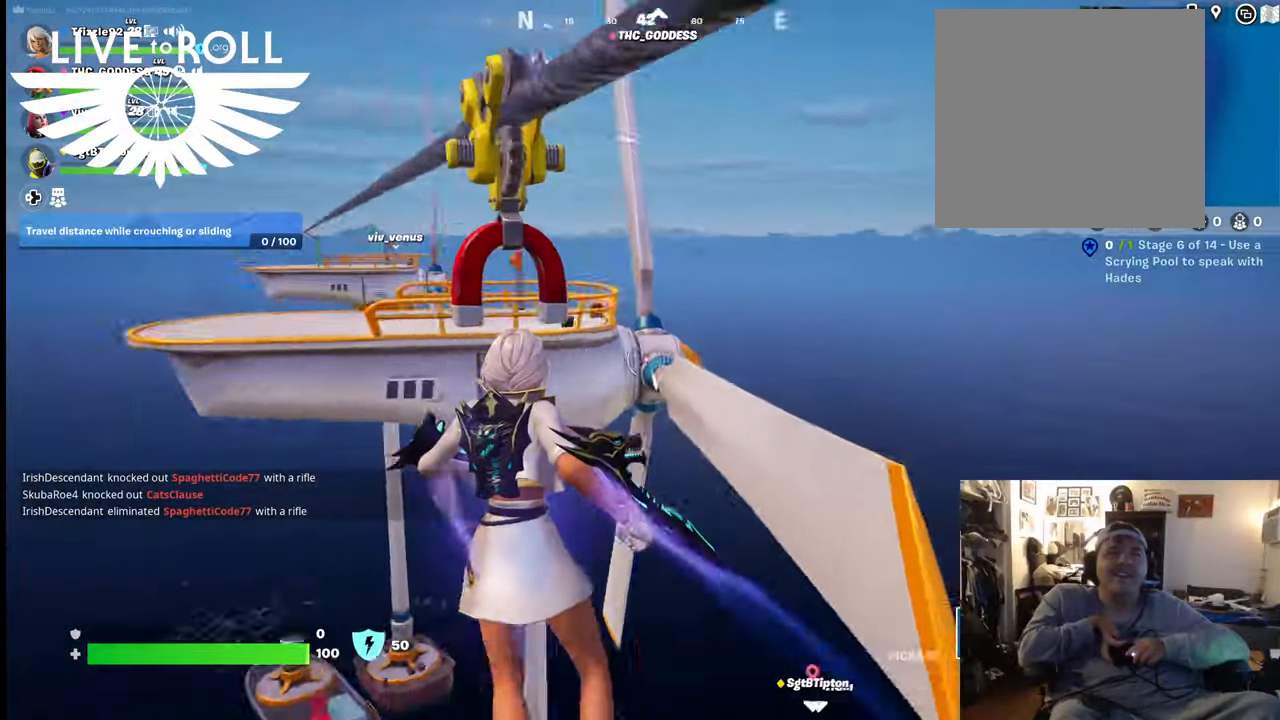
{"buttons": [], "left_stick": "center", "right_stick": "center", "events": [[167, "right_stick", "center"]]}
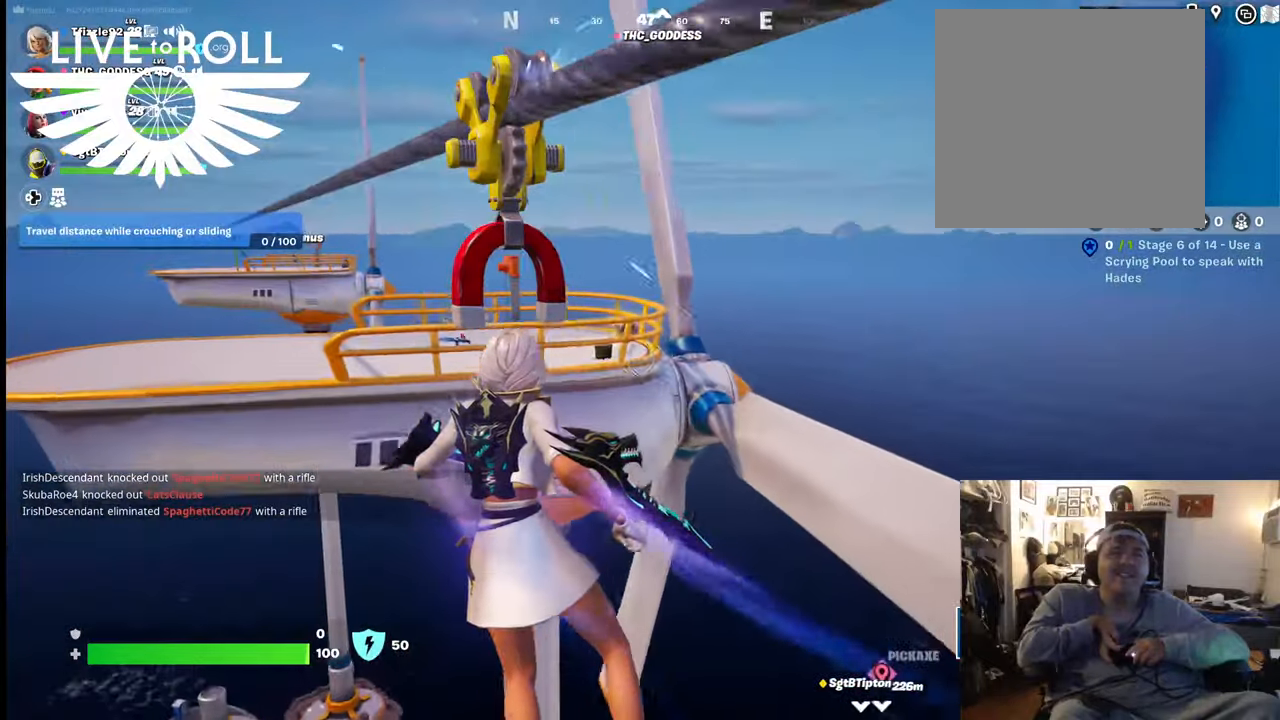
{"buttons": [], "left_stick": "right", "right_stick": "center", "events": [[367, "left_stick", "right"]]}
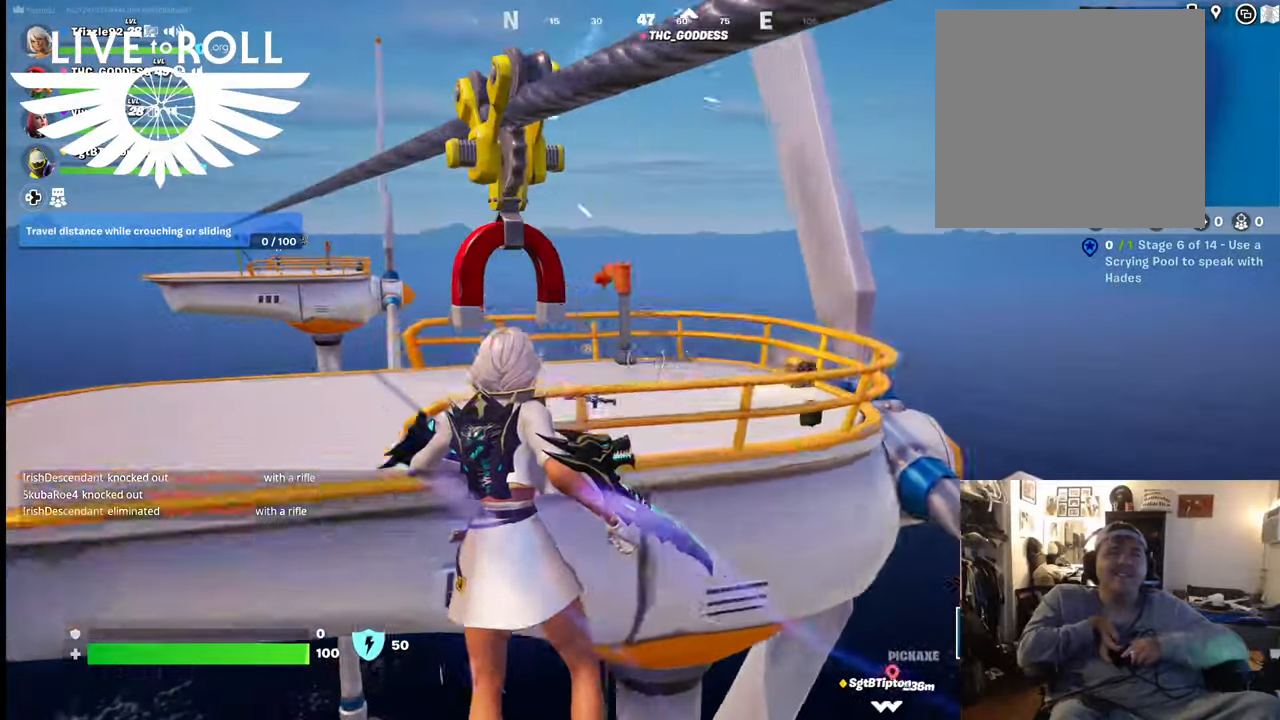
{"buttons": [], "left_stick": "right", "right_stick": "center", "events": [[234, "A", "down"], [334, "A", "up"]]}
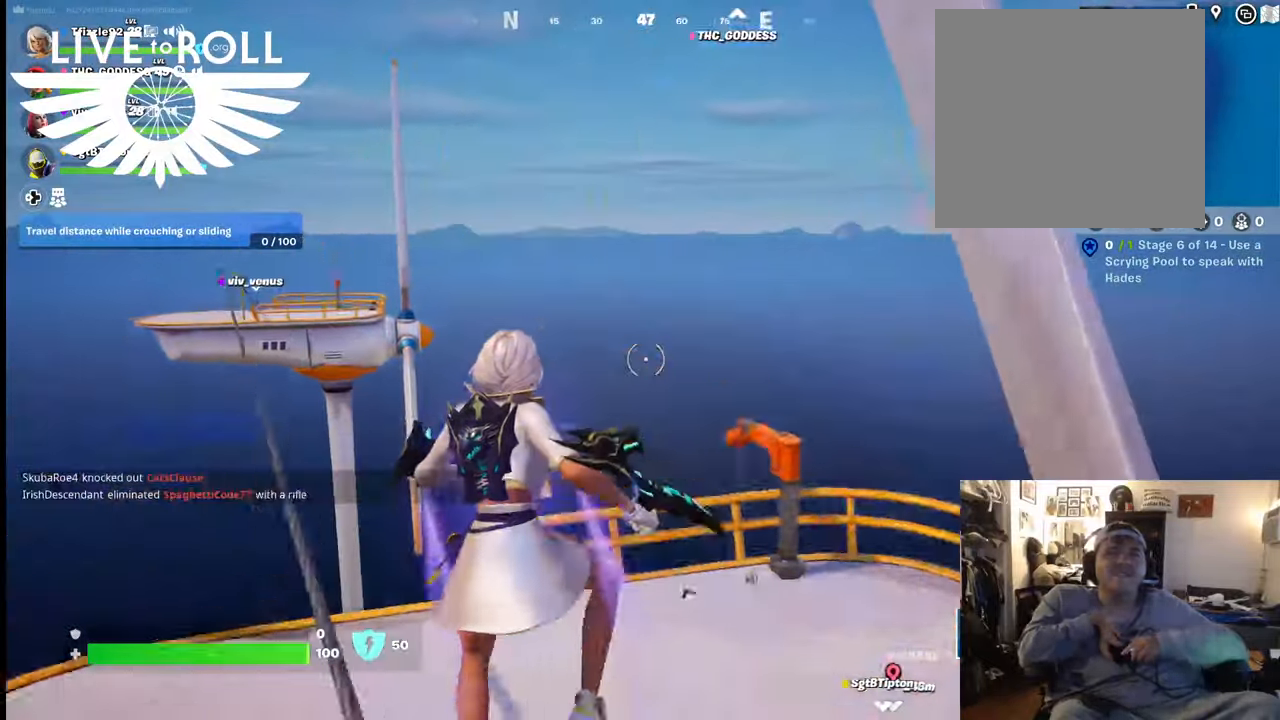
{"buttons": [], "left_stick": "right", "right_stick": "right", "events": [[167, "right_stick", "right"]]}
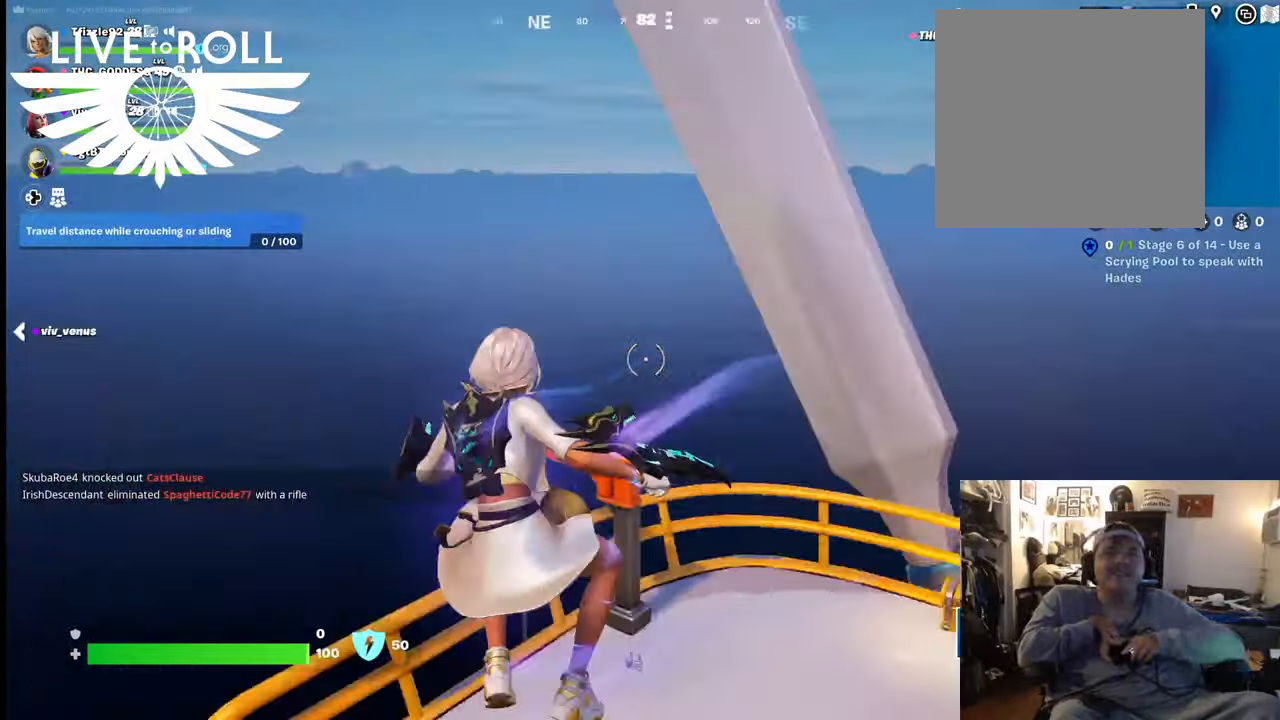
{"buttons": [], "left_stick": "up-right", "right_stick": "right", "events": [[500, "left_stick", "up-right"]]}
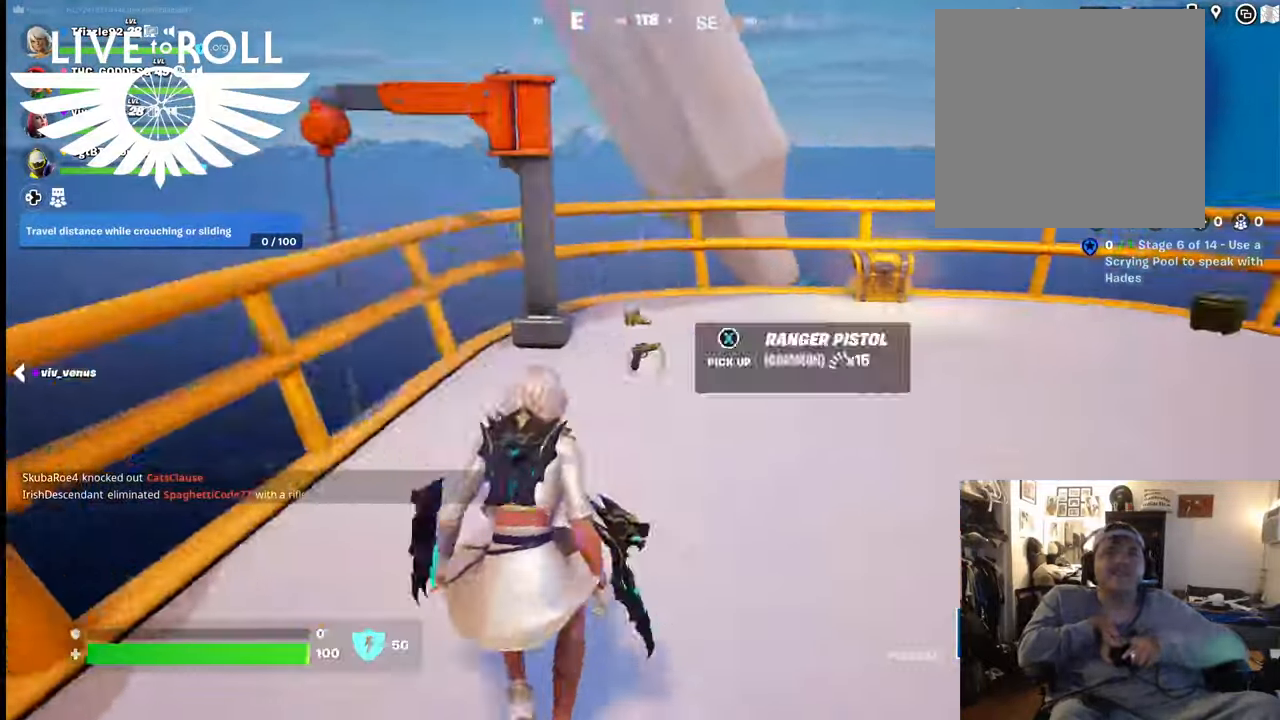
{"buttons": [], "left_stick": "up", "right_stick": "right", "events": [[134, "left_stick", "up"]]}
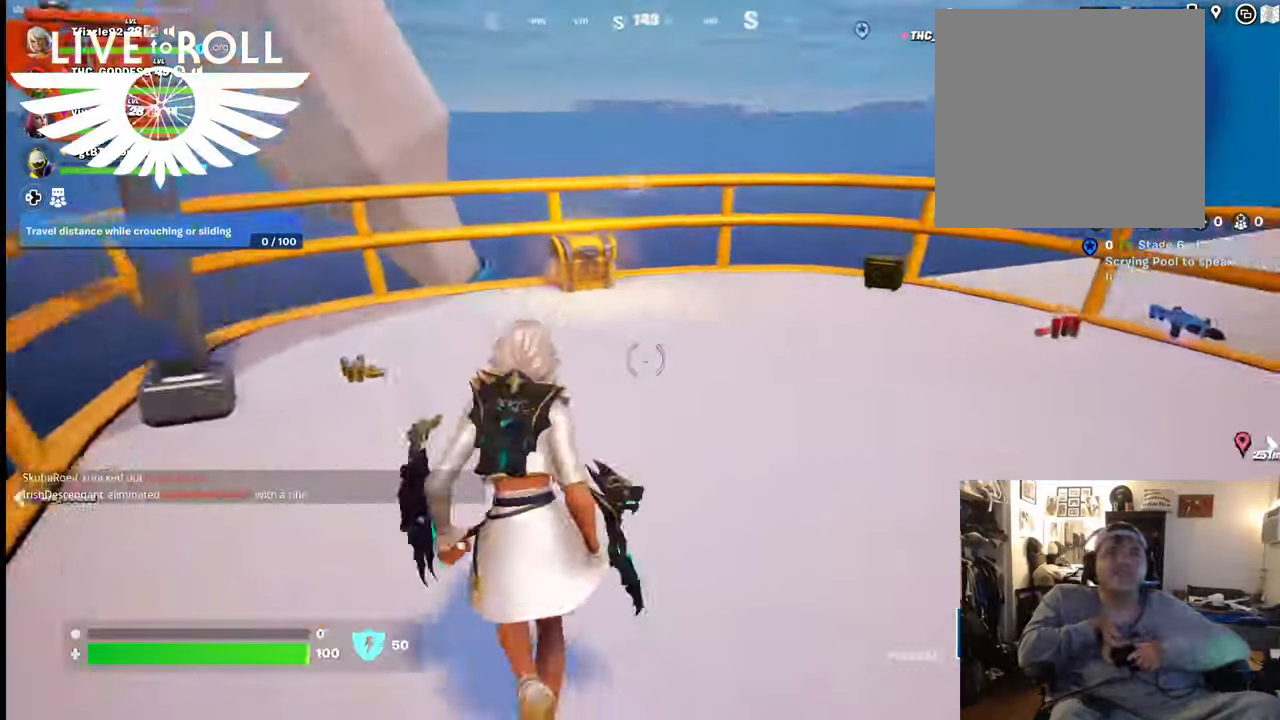
{"buttons": [], "left_stick": "up-left", "right_stick": "right", "events": [[134, "left_stick", "up-left"]]}
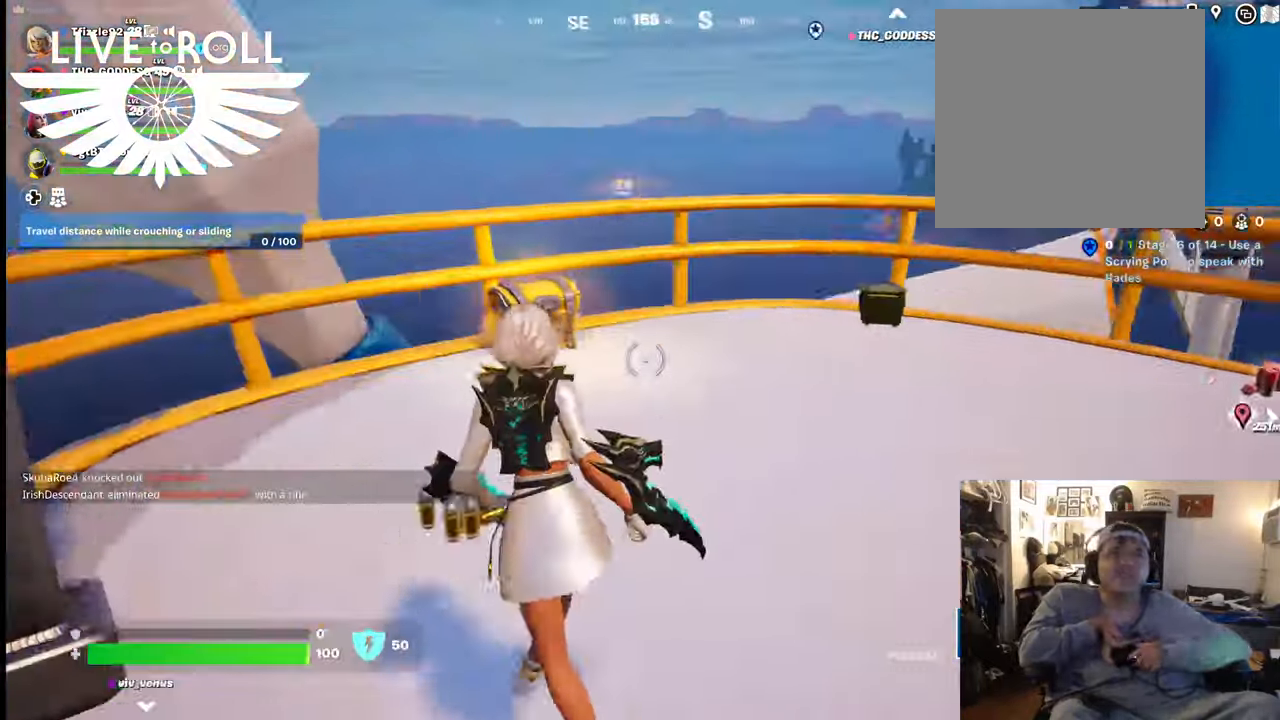
{"buttons": [], "left_stick": "up", "right_stick": "center", "events": [[100, "left_stick", "up"], [100, "right_stick", "down"], [334, "right_stick", "center"]]}
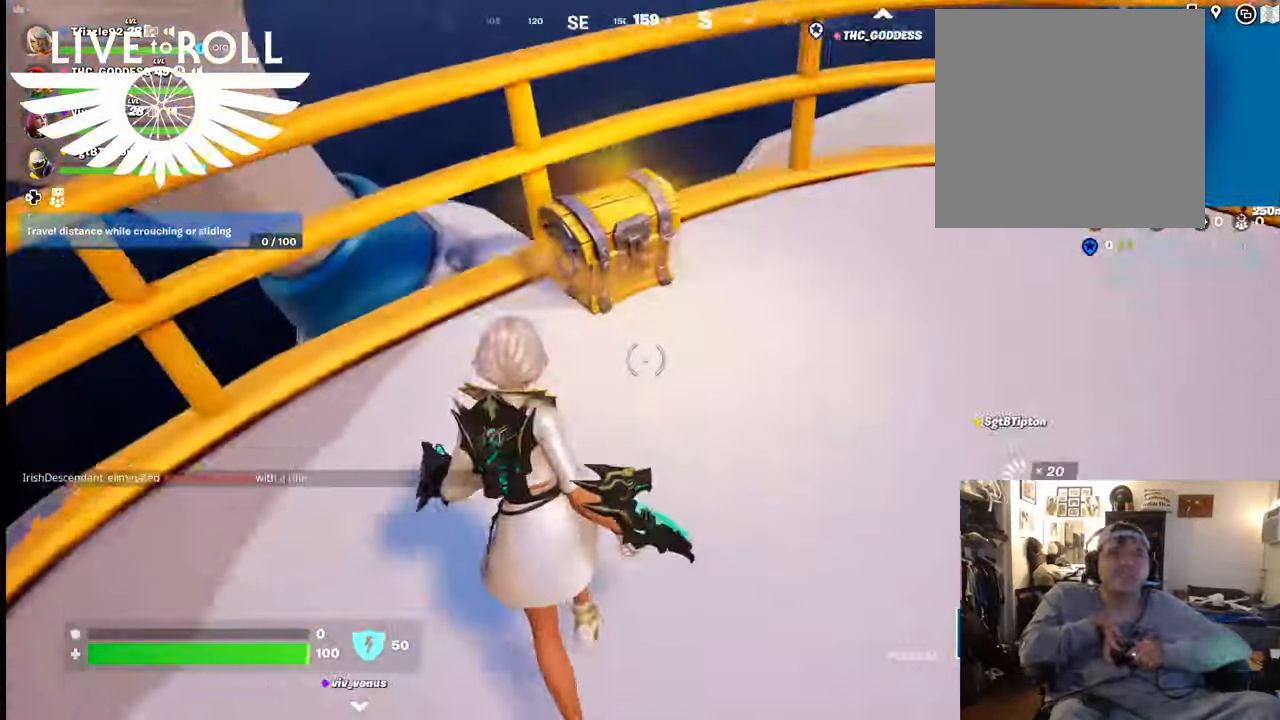
{"buttons": ["X"], "left_stick": "center", "right_stick": "center", "events": [[234, "X", "down"], [267, "left_stick", "center"]]}
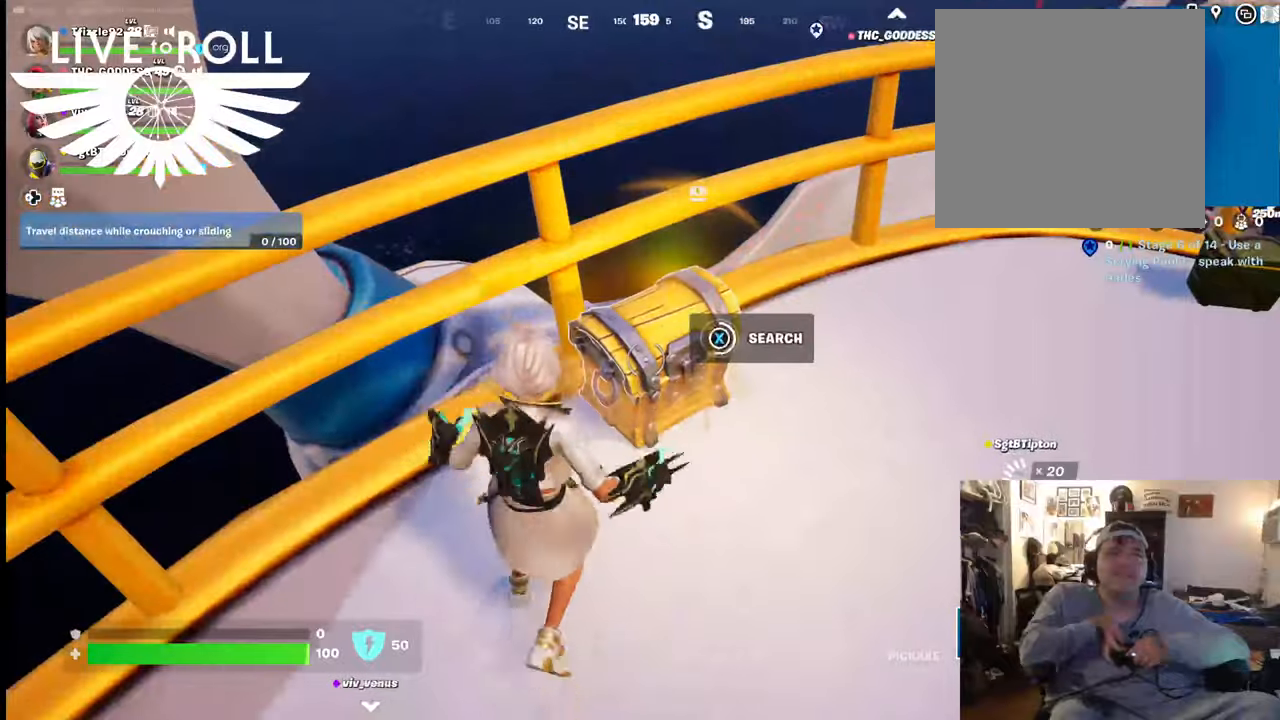
{"buttons": [], "left_stick": "down", "right_stick": "center", "events": [[367, "X", "up"], [467, "left_stick", "down"]]}
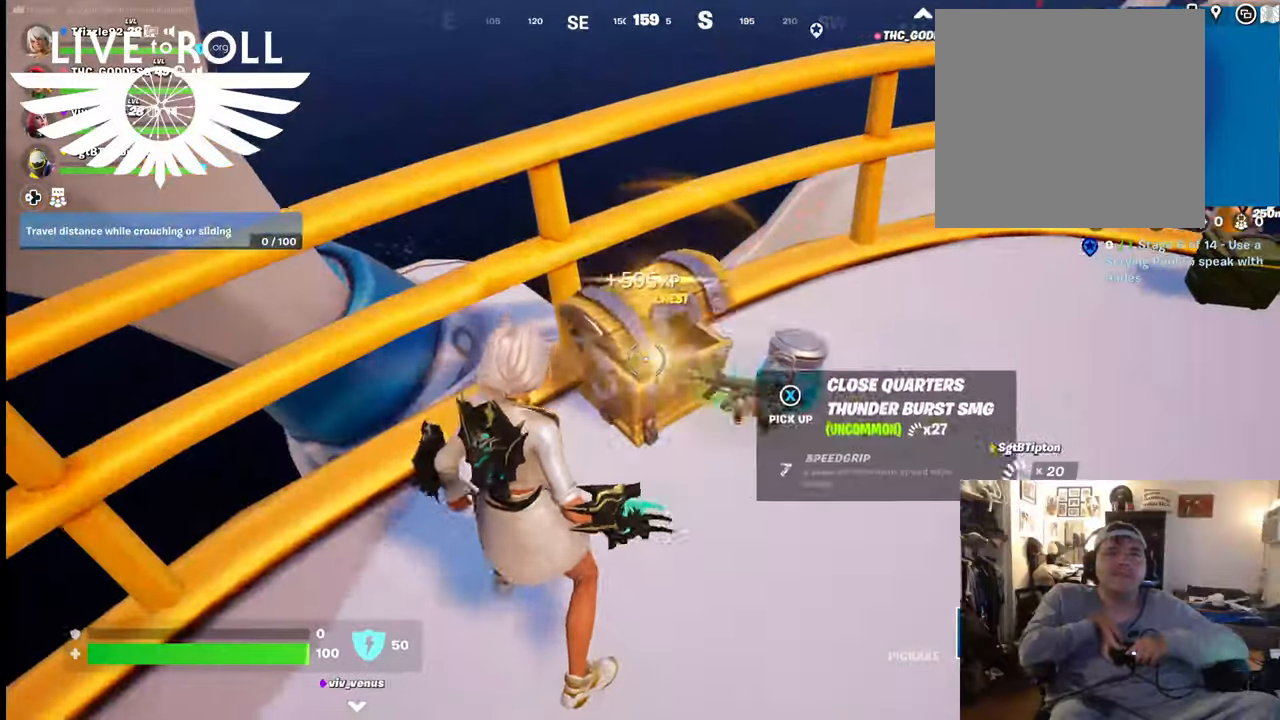
{"buttons": [], "left_stick": "right", "right_stick": "right", "events": [[434, "left_stick", "right"], [500, "right_stick", "right"]]}
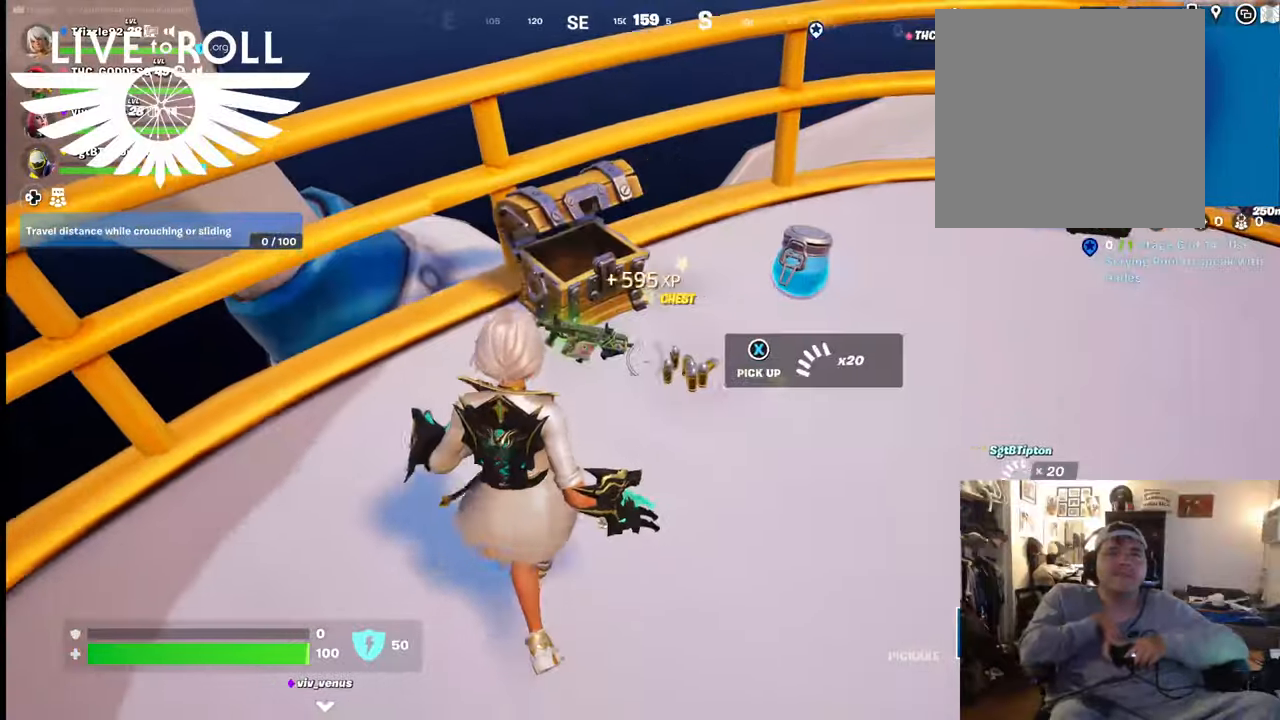
{"buttons": [], "left_stick": "up-left", "right_stick": "right", "events": [[67, "left_stick", "up"], [500, "left_stick", "up-left"]]}
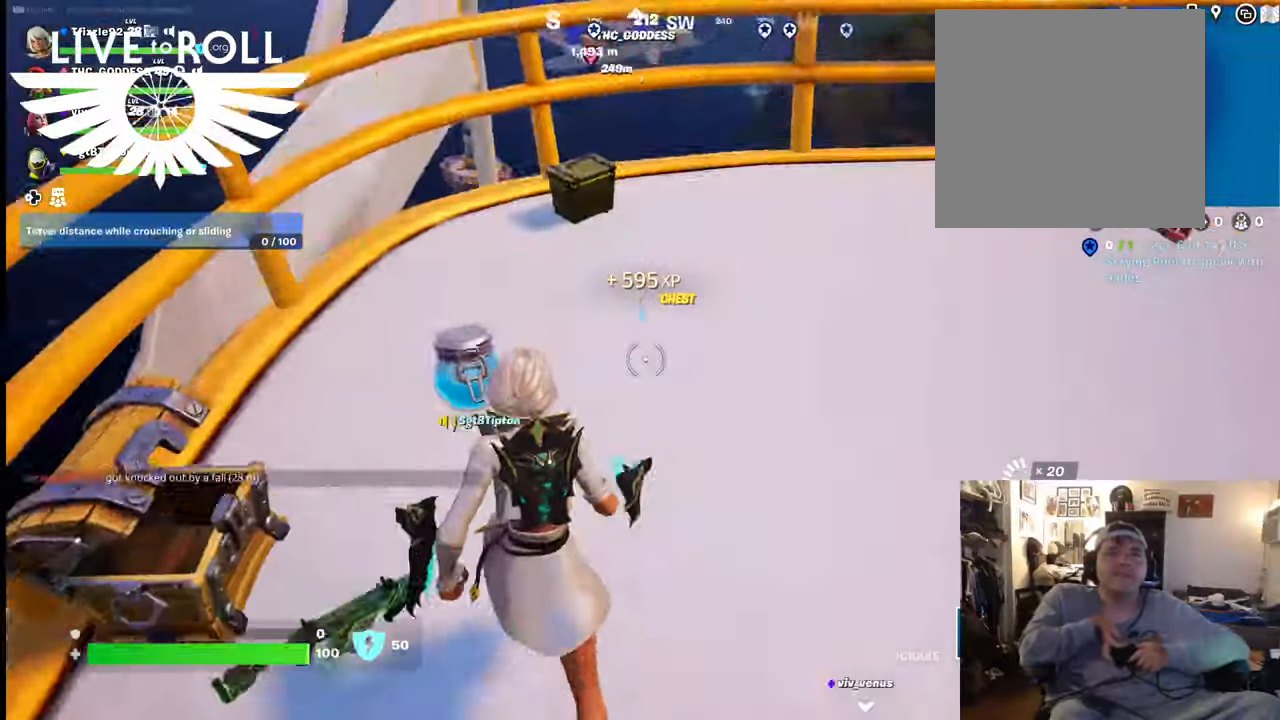
{"buttons": [], "left_stick": "up", "right_stick": "right", "events": [[500, "left_stick", "up"]]}
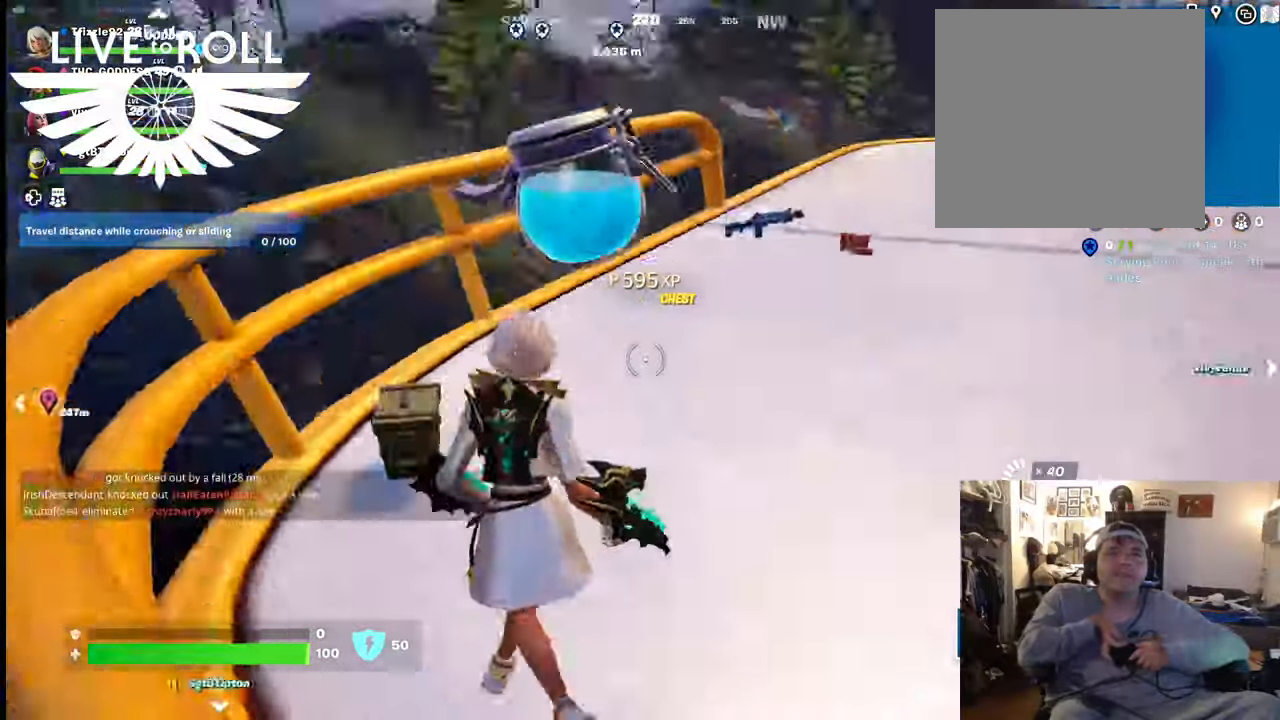
{"buttons": [], "left_stick": "up", "right_stick": "right", "events": []}
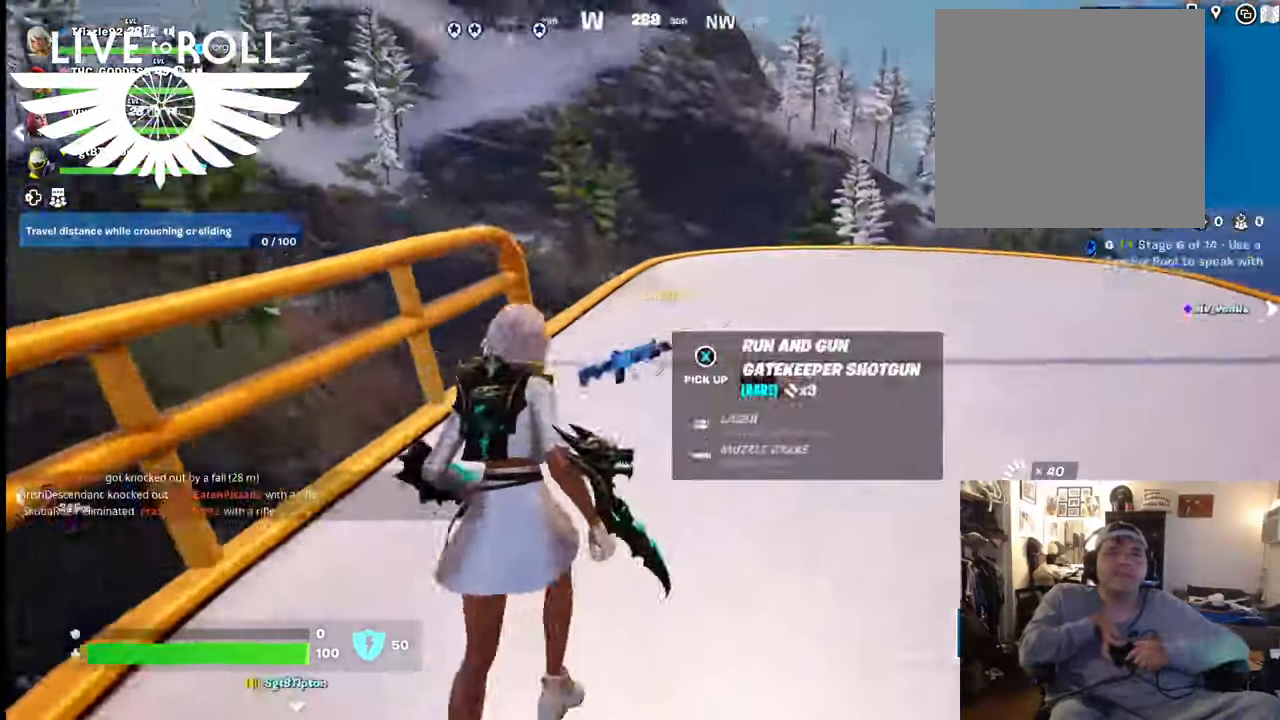
{"buttons": [], "left_stick": "up-left", "right_stick": "right", "events": [[500, "left_stick", "up-left"]]}